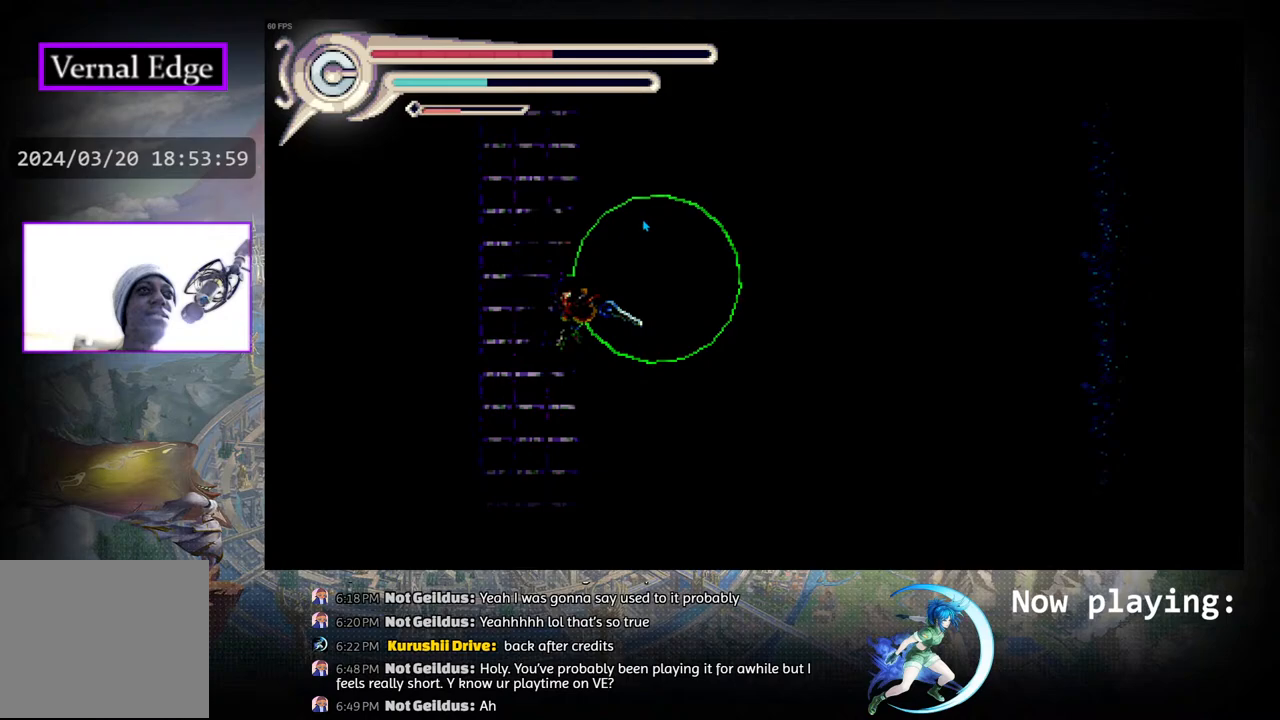
Gameplay with a controller (PlayStation layout); each line is a JSON object with the inputs held at the frame after it. "events" lists button and stick changes between this image and that frame as [ms after this image, input, new state], when the widget could be followed in between. Not read: L2 R2 TOUCHPAD.
{"buttons": [], "left_stick": "center", "right_stick": "center", "events": []}
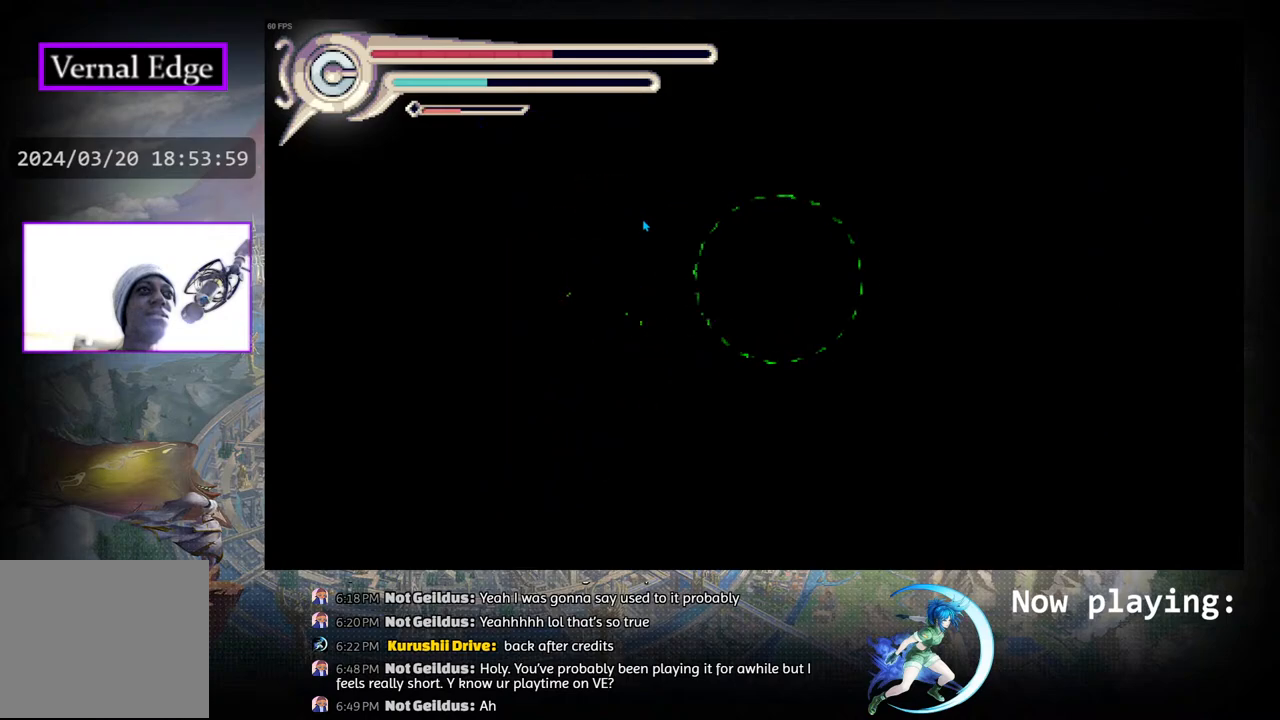
{"buttons": [], "left_stick": "center", "right_stick": "center", "events": []}
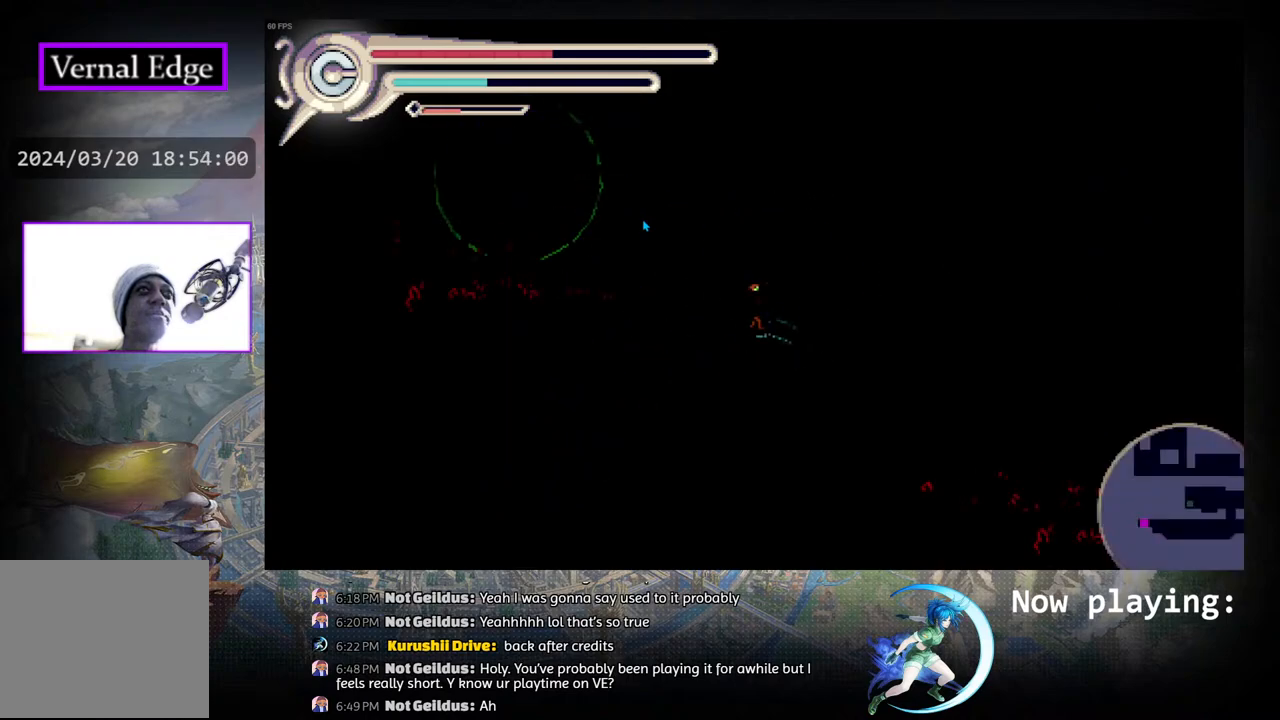
{"buttons": [], "left_stick": "center", "right_stick": "center", "events": []}
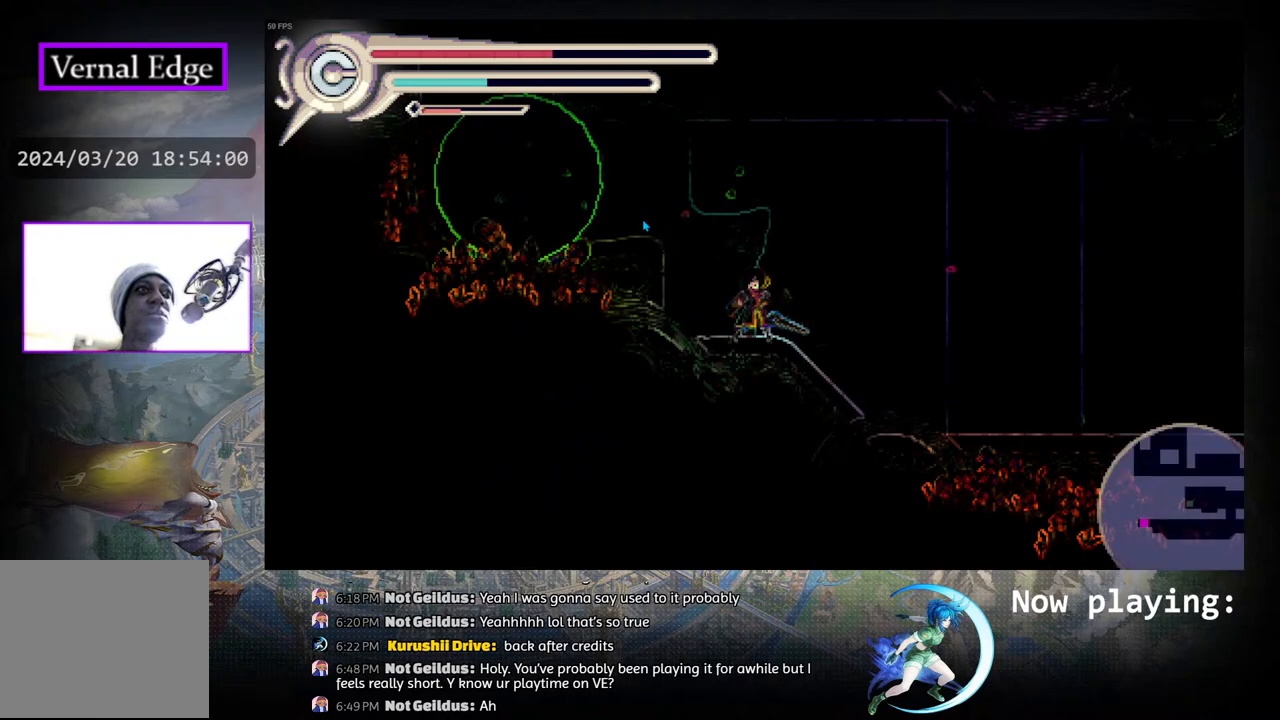
{"buttons": ["DPAD_RIGHT"], "left_stick": "center", "right_stick": "center", "events": [[483, "DPAD_RIGHT", "down"]]}
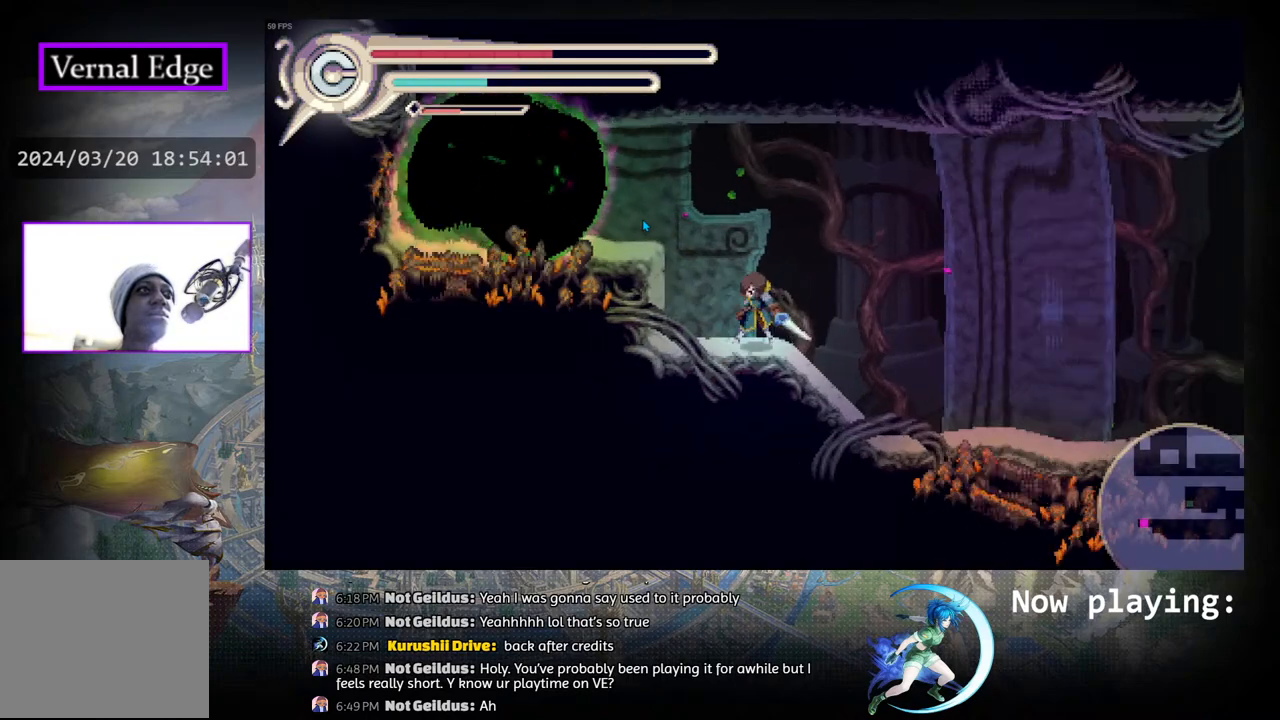
{"buttons": ["DPAD_RIGHT"], "left_stick": "center", "right_stick": "center", "events": [[300, "R1", "down"], [483, "R1", "up"]]}
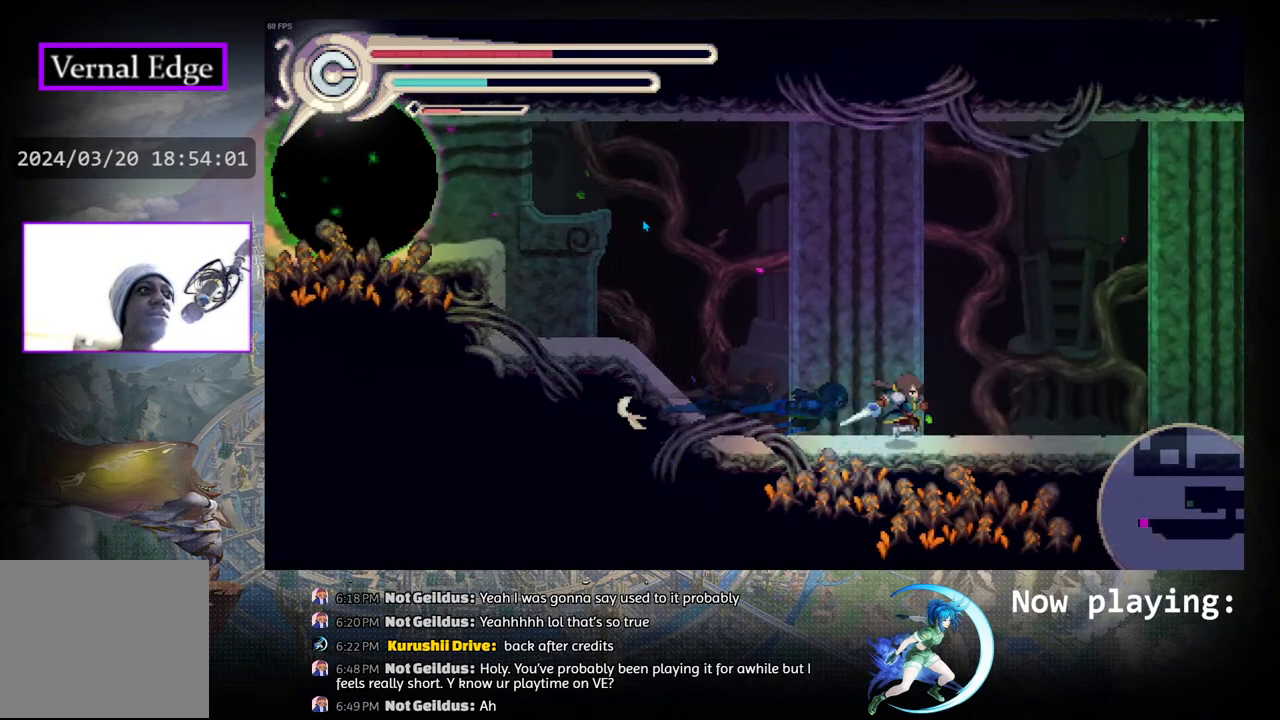
{"buttons": ["R1", "DPAD_RIGHT"], "left_stick": "center", "right_stick": "center", "events": [[33, "DPAD_RIGHT", "up"], [217, "DPAD_RIGHT", "down"], [383, "R1", "down"]]}
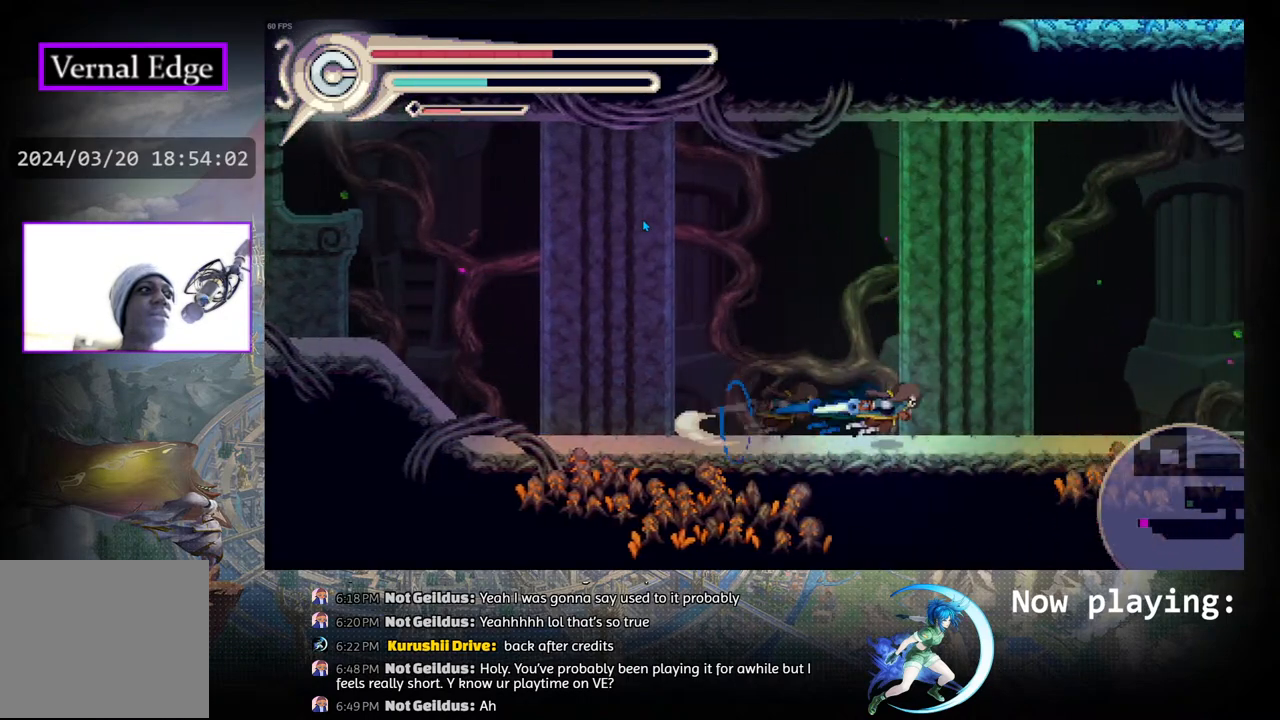
{"buttons": ["DPAD_RIGHT"], "left_stick": "center", "right_stick": "center", "events": [[83, "R1", "up"], [400, "DPAD_RIGHT", "up"], [500, "DPAD_RIGHT", "down"]]}
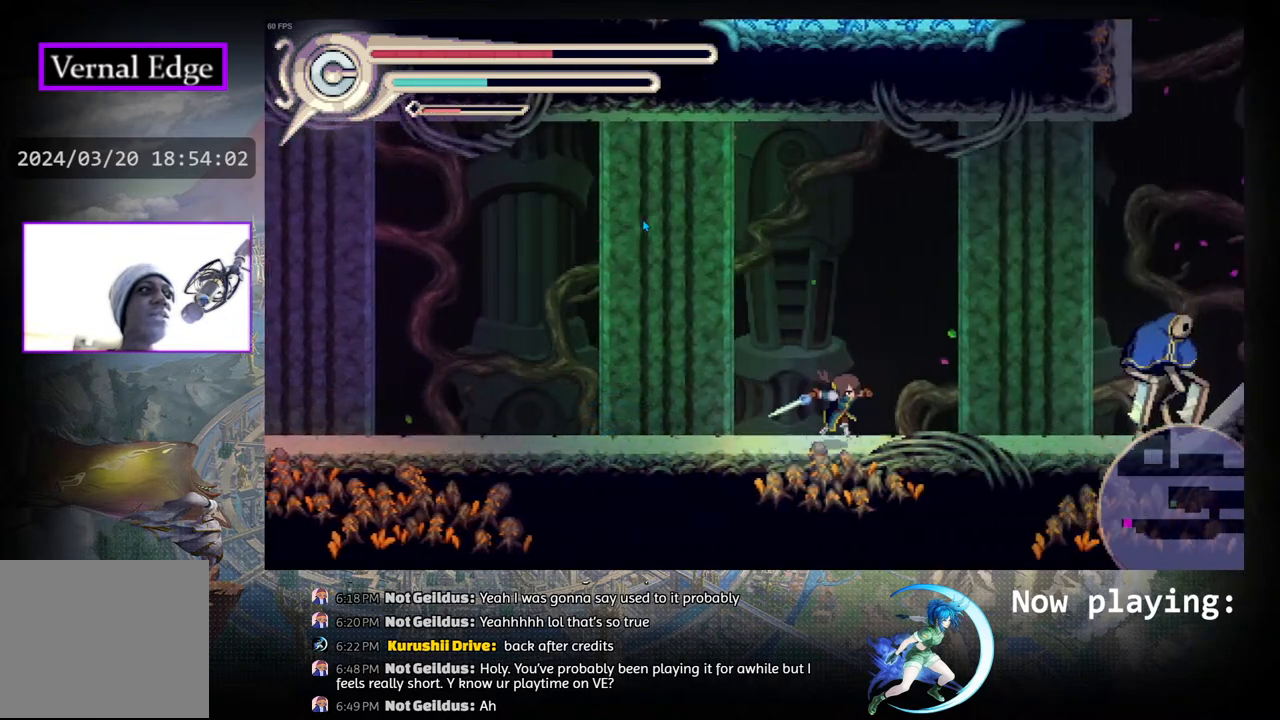
{"buttons": ["CROSS", "DPAD_RIGHT"], "left_stick": "center", "right_stick": "center", "events": [[167, "DPAD_RIGHT", "up"], [283, "DPAD_RIGHT", "down"], [467, "CROSS", "down"]]}
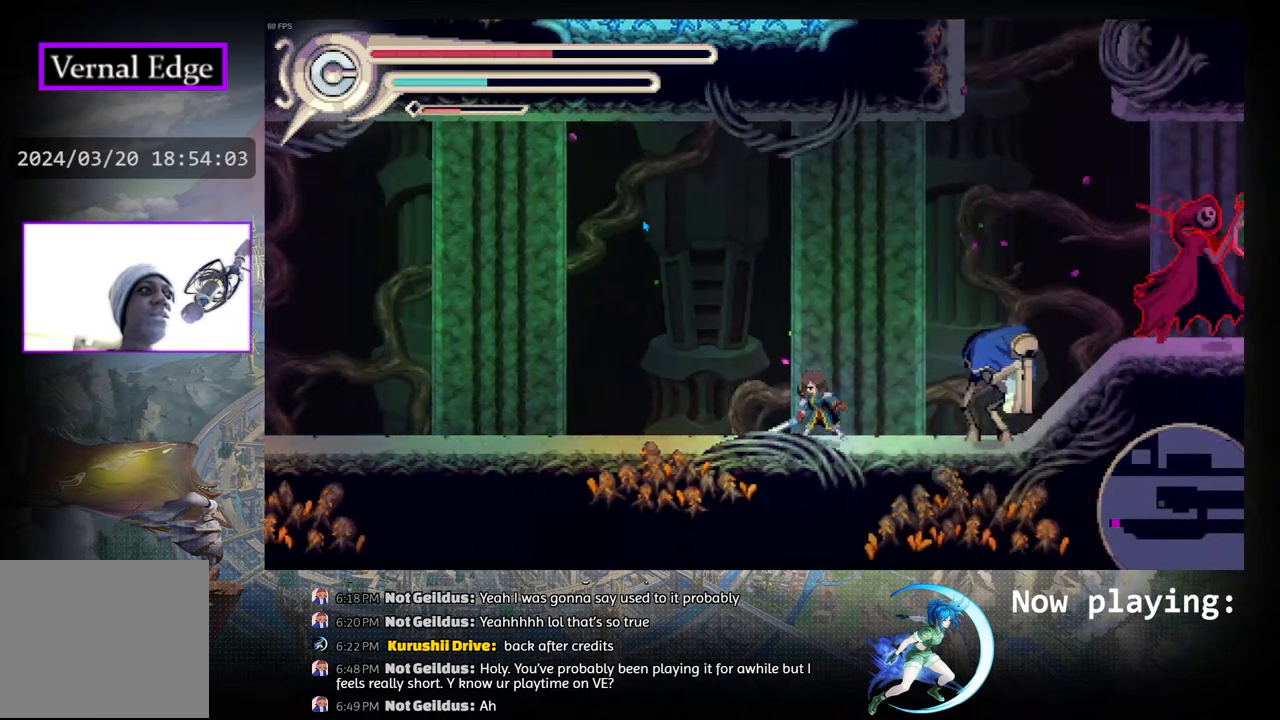
{"buttons": ["CROSS"], "left_stick": "center", "right_stick": "center", "events": [[67, "DPAD_RIGHT", "up"], [250, "DPAD_RIGHT", "down"], [500, "DPAD_RIGHT", "up"]]}
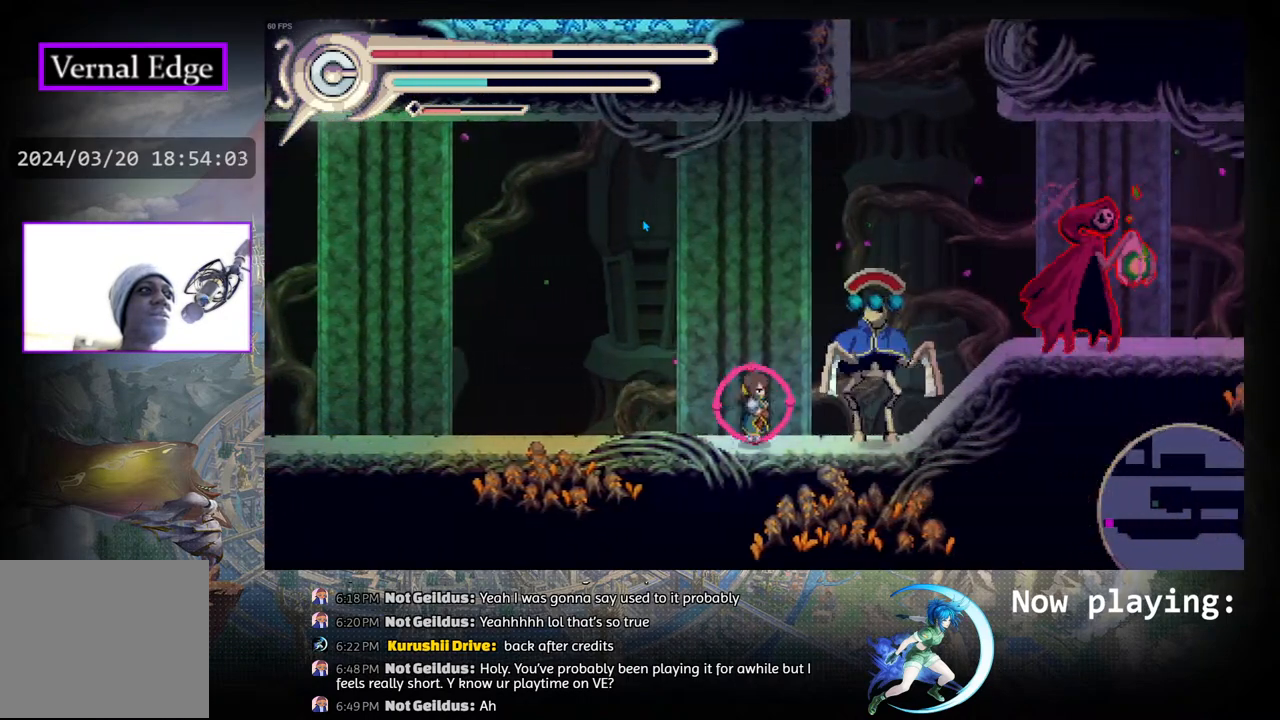
{"buttons": [], "left_stick": "center", "right_stick": "center", "events": [[50, "CROSS", "up"]]}
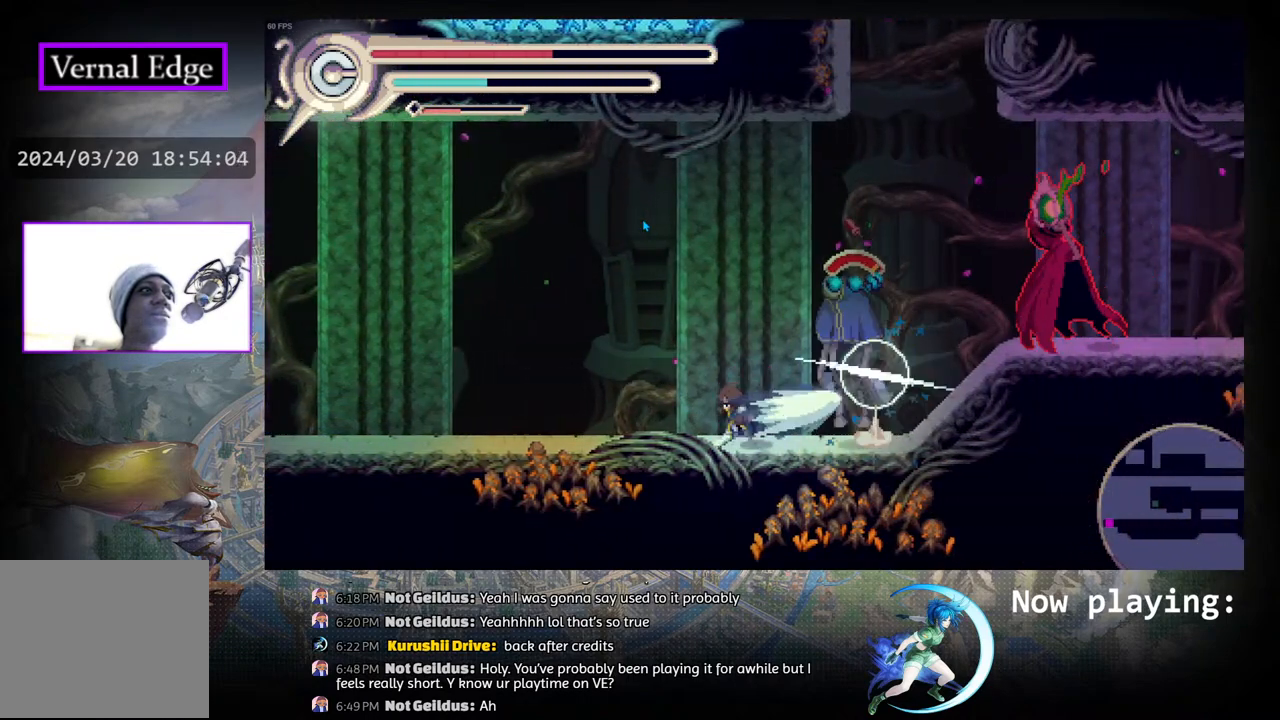
{"buttons": ["DPAD_RIGHT"], "left_stick": "center", "right_stick": "center", "events": [[400, "DPAD_RIGHT", "down"]]}
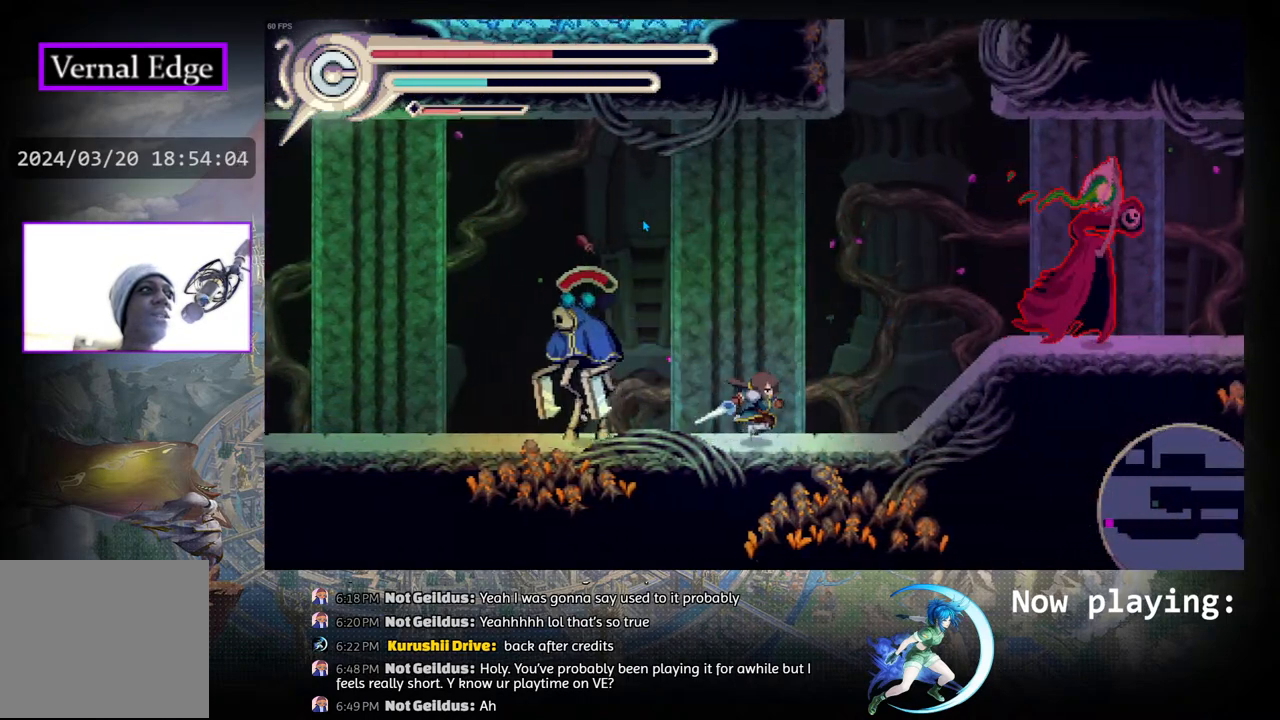
{"buttons": ["R1", "DPAD_UP"], "left_stick": "center", "right_stick": "center", "events": [[217, "CIRCLE", "down"], [217, "DPAD_RIGHT", "up"], [400, "R1", "down"], [417, "CIRCLE", "up"], [433, "DPAD_UP", "down"]]}
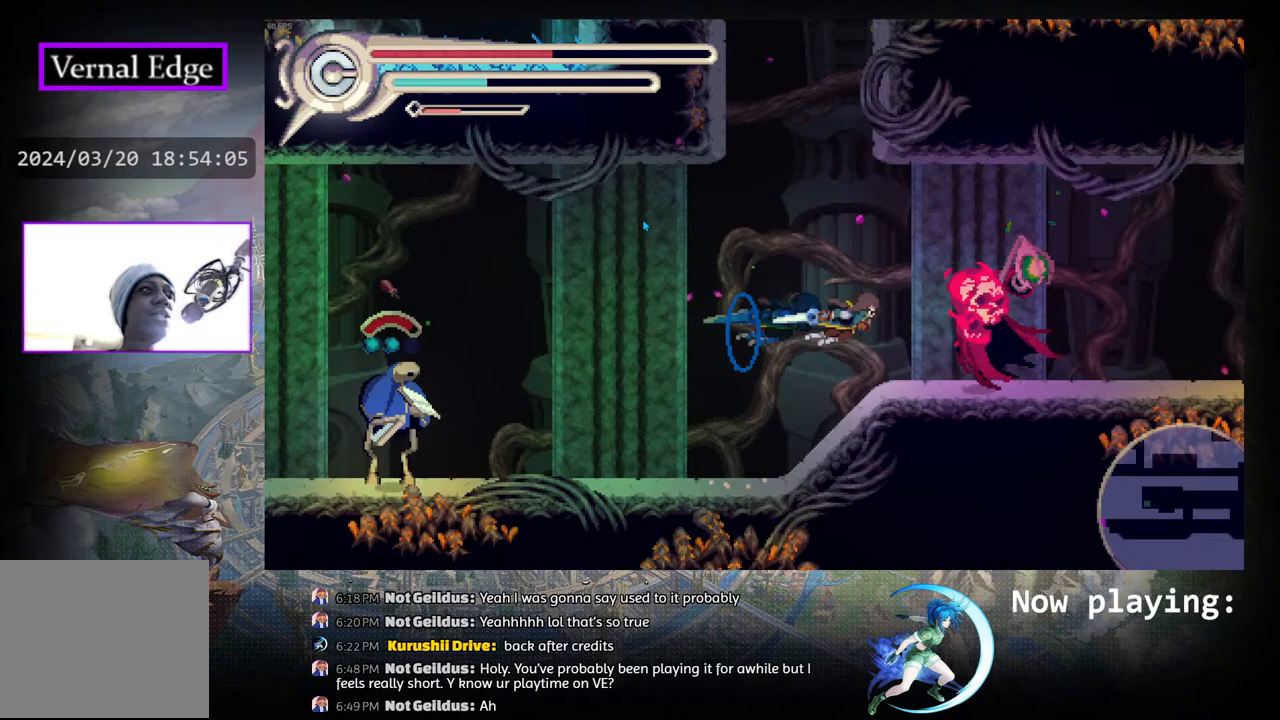
{"buttons": ["DPAD_RIGHT"], "left_stick": "center", "right_stick": "center", "events": [[167, "R1", "up"], [183, "DPAD_UP", "up"], [350, "DPAD_RIGHT", "down"]]}
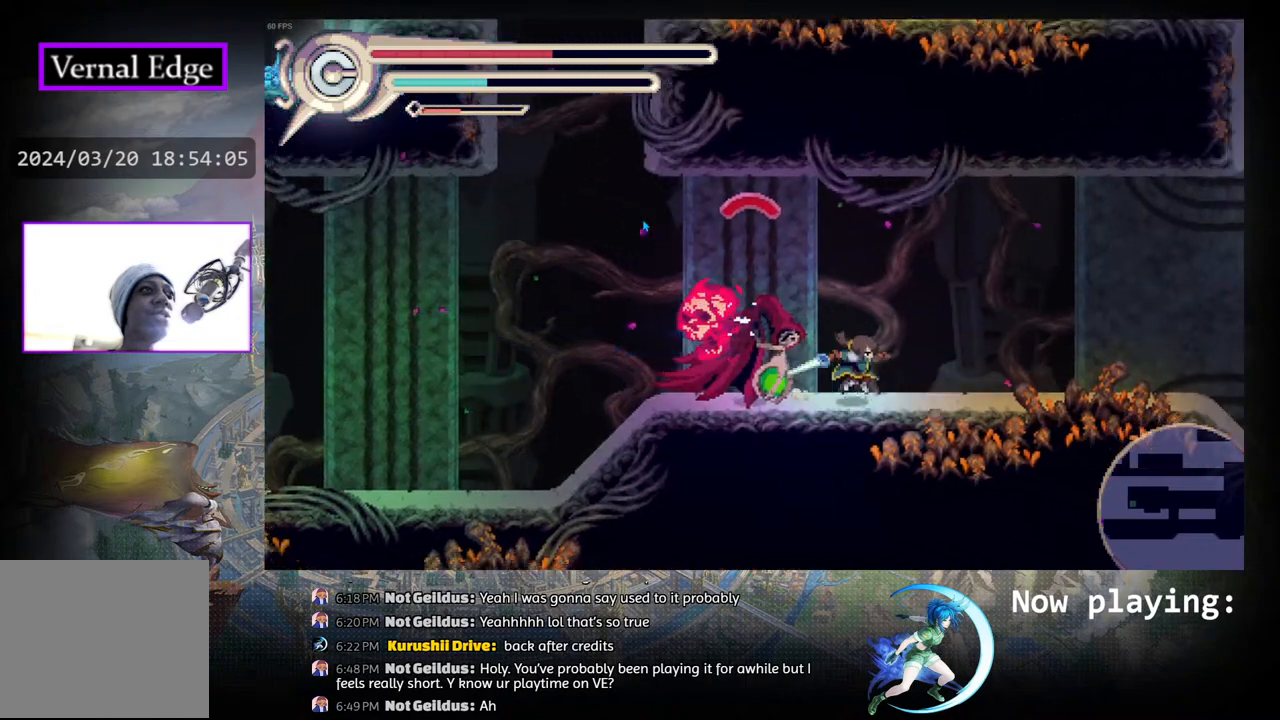
{"buttons": ["DPAD_RIGHT"], "left_stick": "center", "right_stick": "center", "events": [[83, "R1", "down"], [317, "R1", "up"]]}
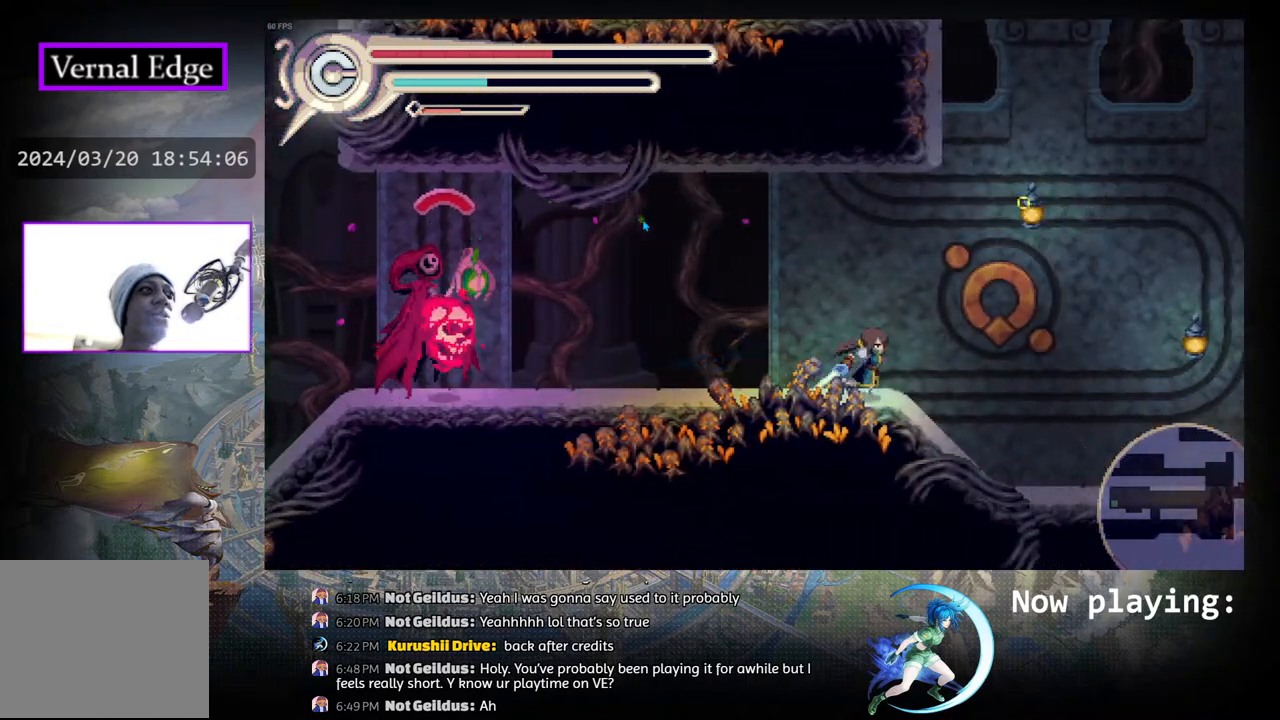
{"buttons": ["DPAD_RIGHT"], "left_stick": "center", "right_stick": "center", "events": [[17, "DPAD_RIGHT", "up"], [50, "DPAD_RIGHT", "down"]]}
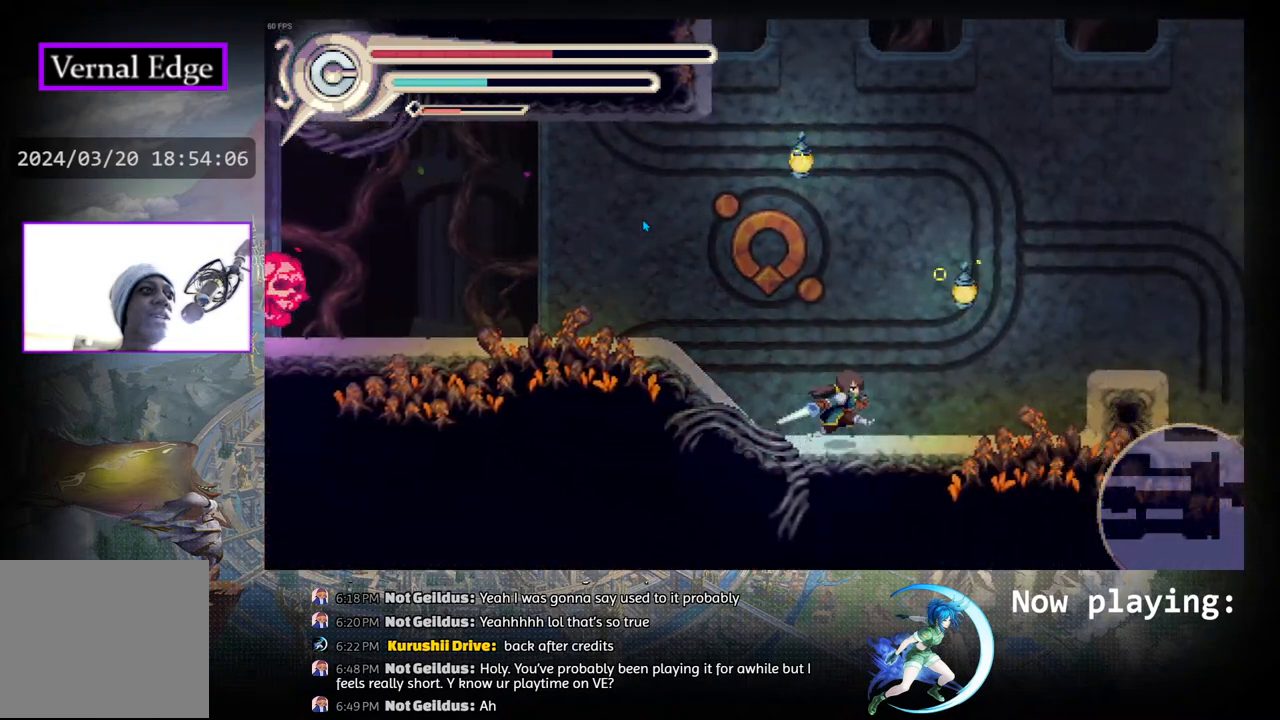
{"buttons": [], "left_stick": "center", "right_stick": "center", "events": [[50, "CIRCLE", "down"], [150, "DPAD_RIGHT", "up"], [367, "CIRCLE", "up"]]}
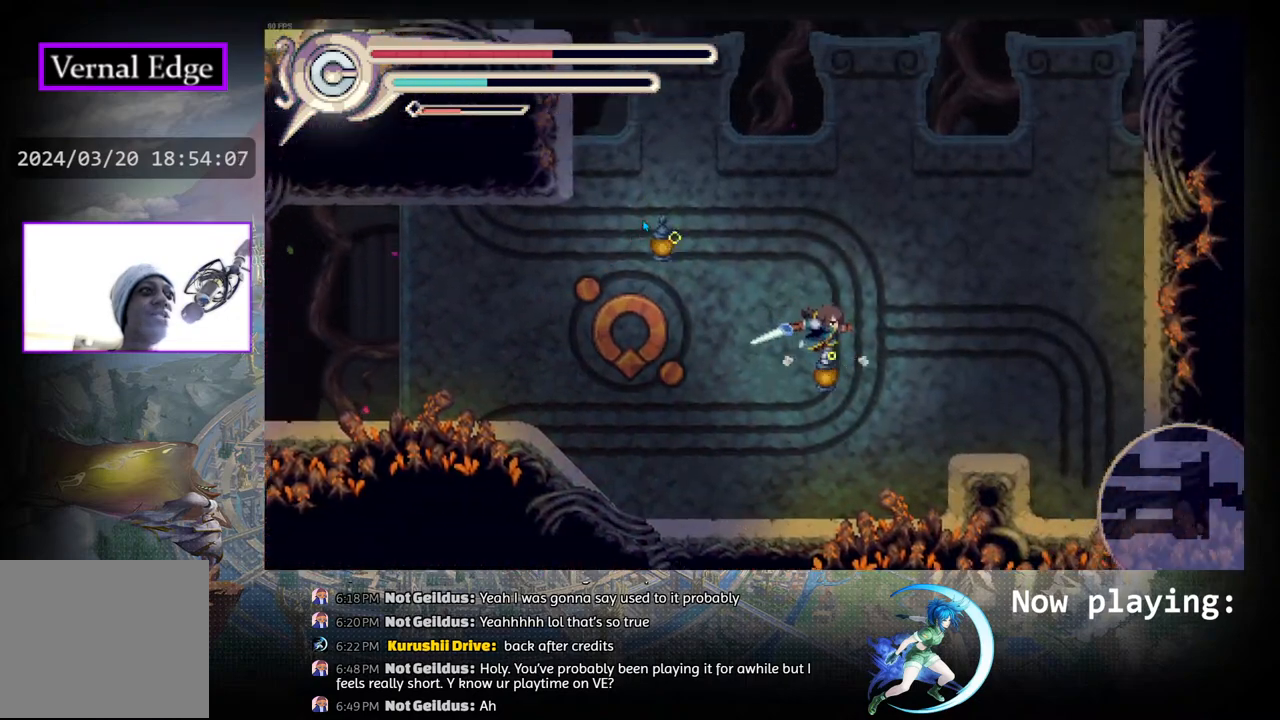
{"buttons": ["CIRCLE", "DPAD_LEFT"], "left_stick": "center", "right_stick": "center", "events": [[100, "CIRCLE", "down"], [233, "DPAD_LEFT", "down"]]}
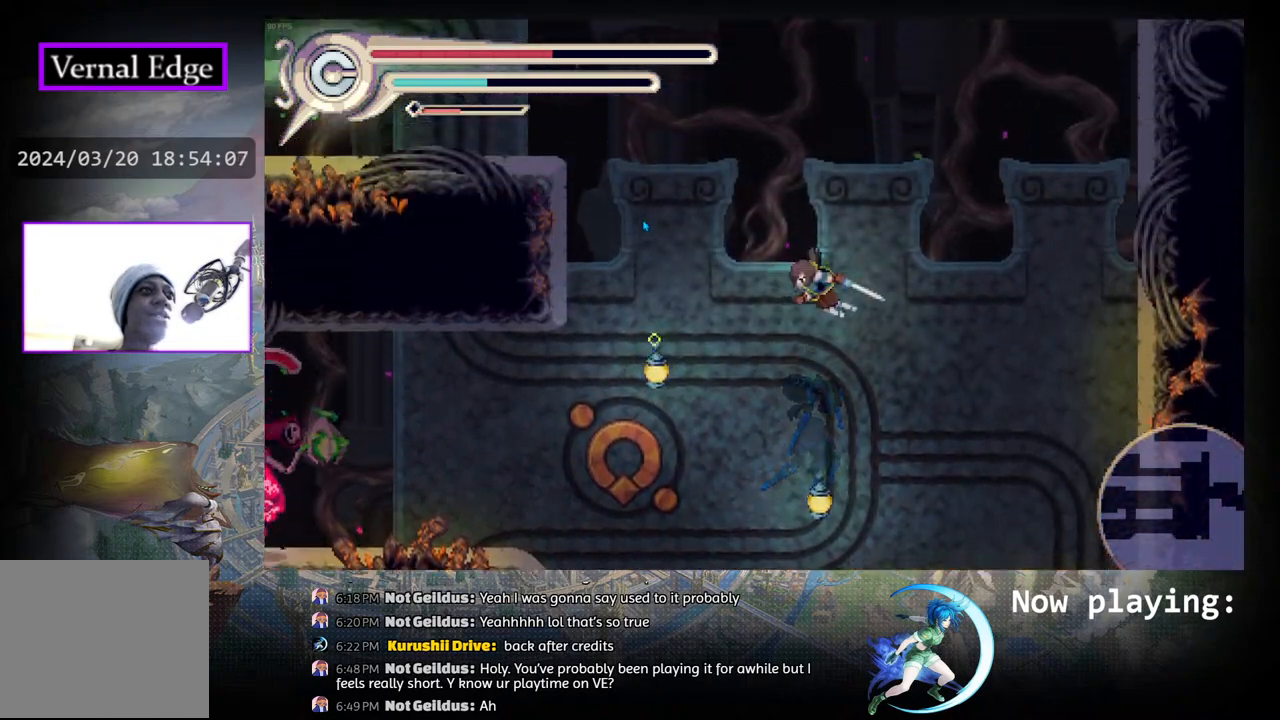
{"buttons": ["CIRCLE"], "left_stick": "center", "right_stick": "center", "events": [[217, "CIRCLE", "up"], [267, "DPAD_LEFT", "up"], [450, "CIRCLE", "down"]]}
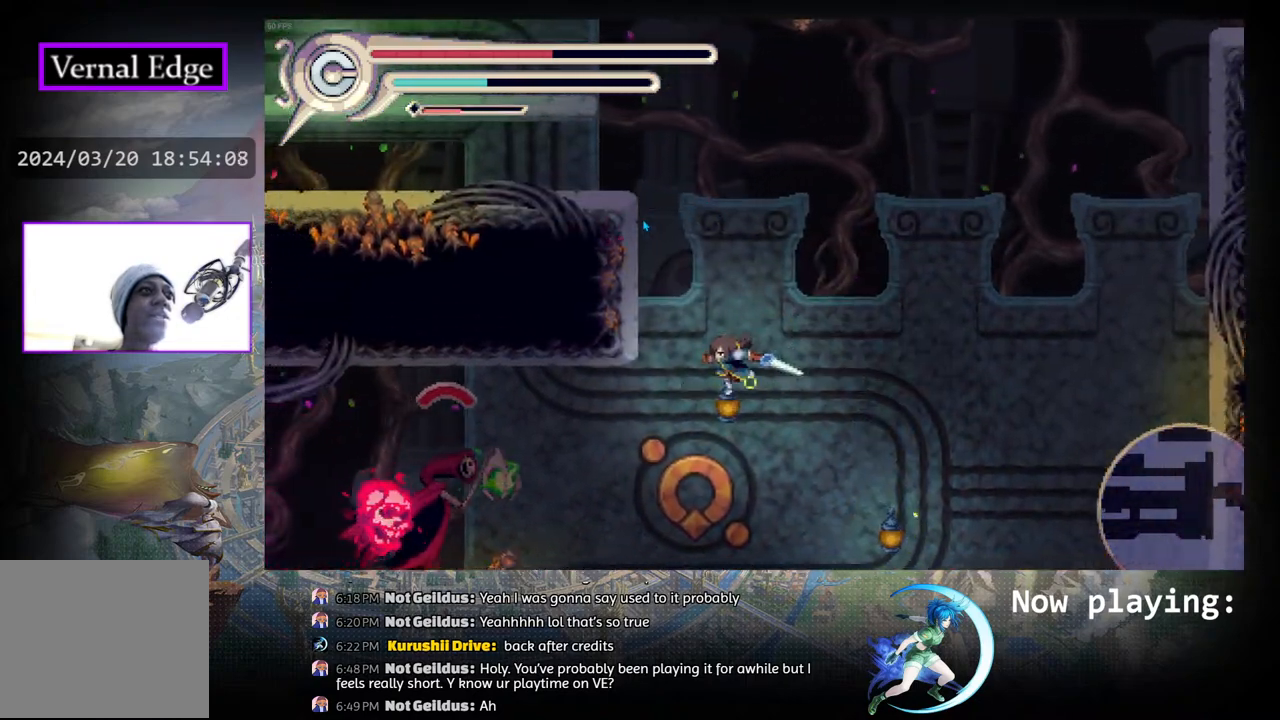
{"buttons": ["DPAD_LEFT"], "left_stick": "center", "right_stick": "center", "events": [[150, "DPAD_LEFT", "down"], [450, "CIRCLE", "up"]]}
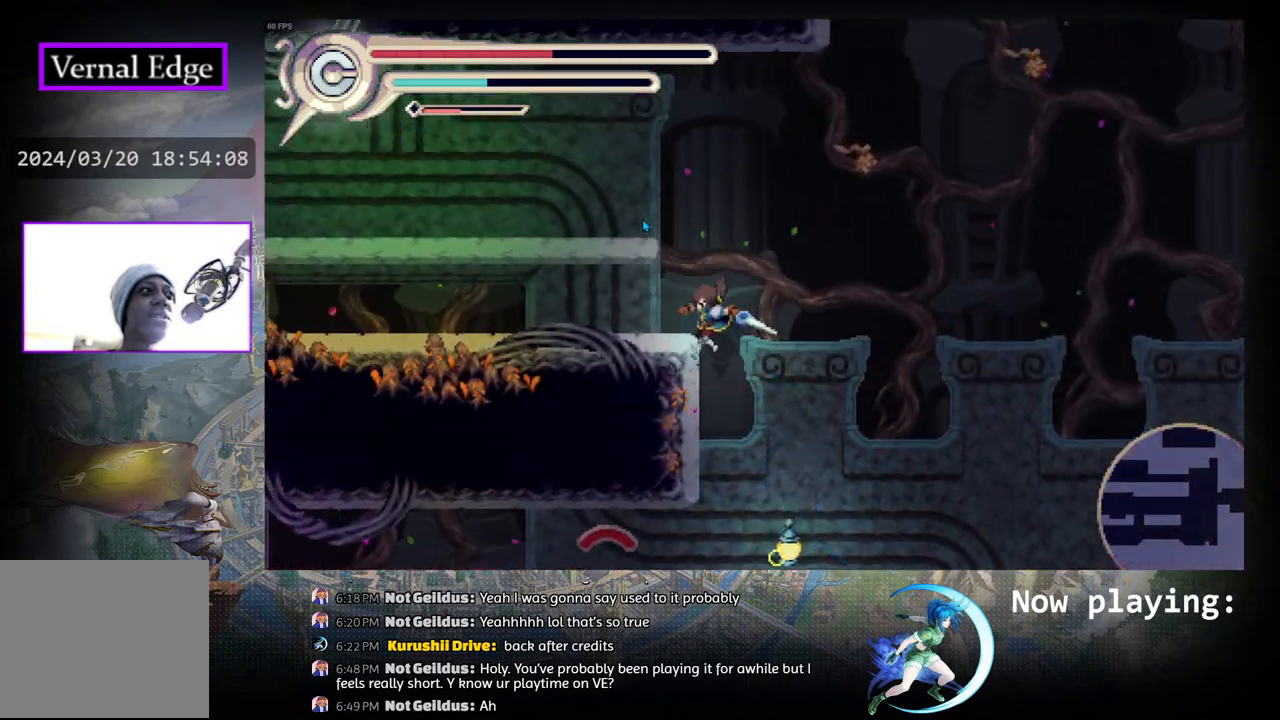
{"buttons": ["DPAD_LEFT"], "left_stick": "center", "right_stick": "center", "events": [[283, "CIRCLE", "down"], [433, "CIRCLE", "up"]]}
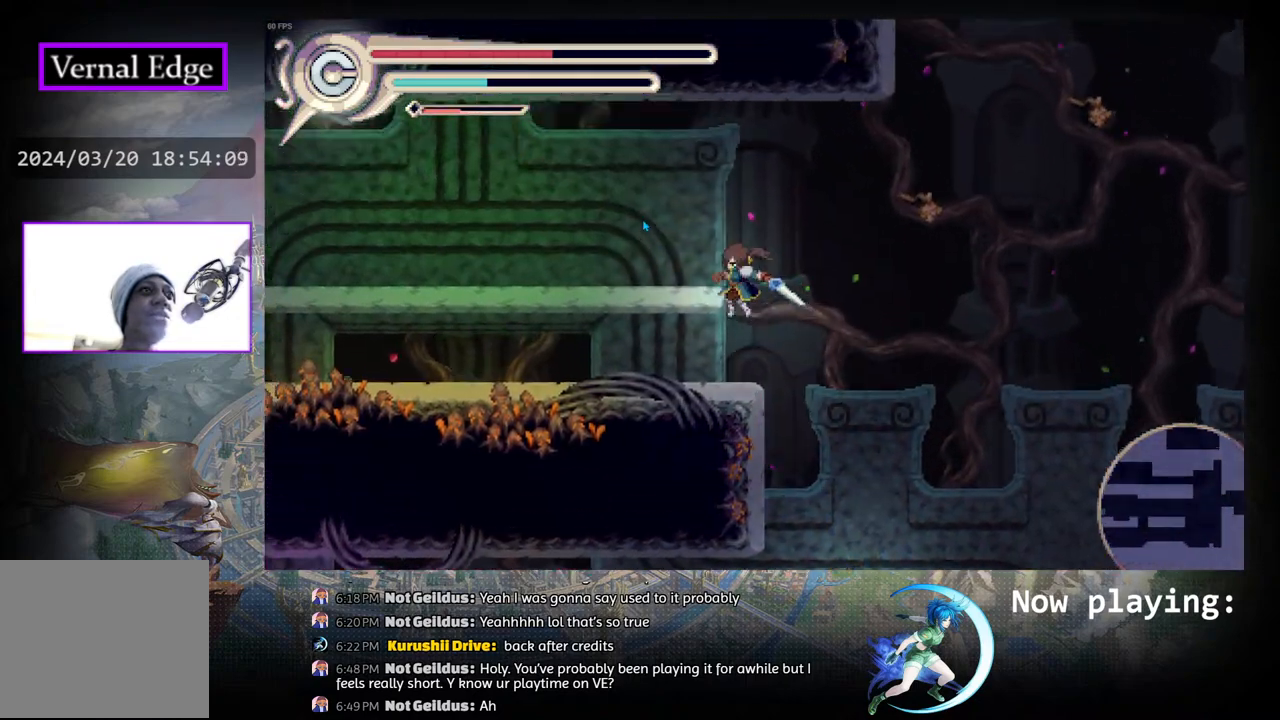
{"buttons": ["CIRCLE", "DPAD_LEFT"], "left_stick": "center", "right_stick": "center", "events": [[433, "CIRCLE", "down"]]}
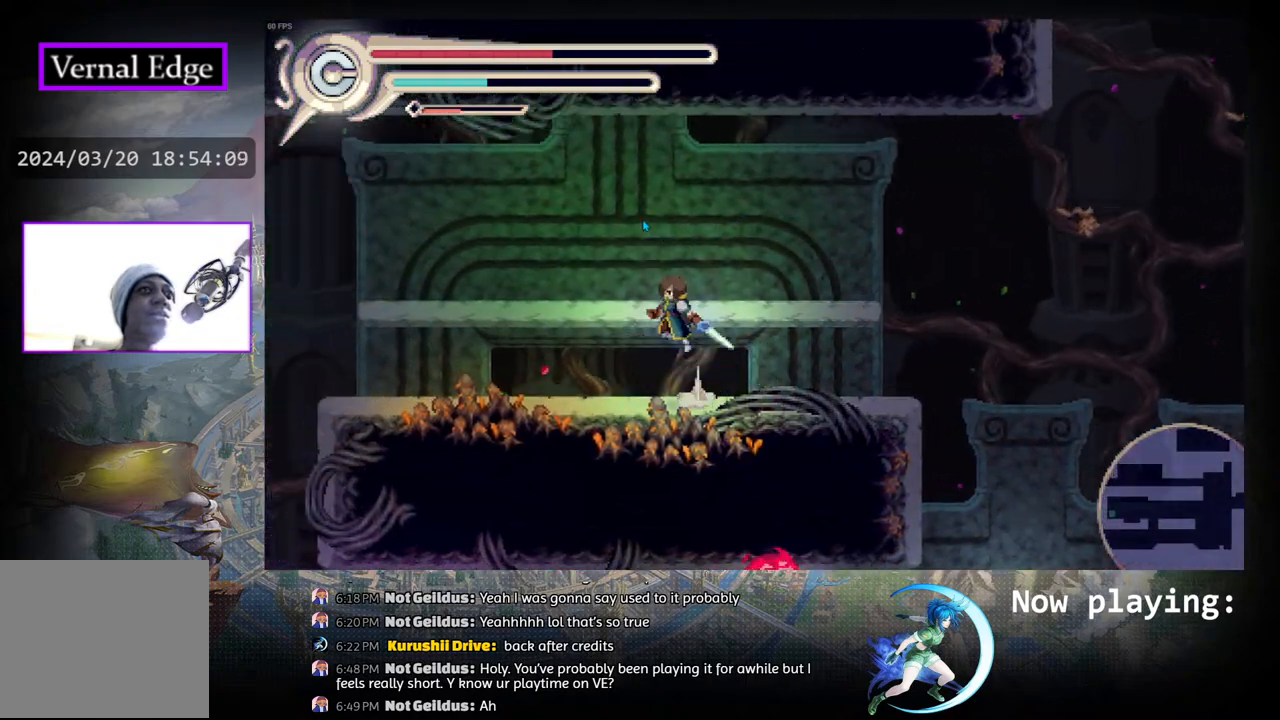
{"buttons": ["DPAD_LEFT"], "left_stick": "center", "right_stick": "center", "events": [[167, "CIRCLE", "up"]]}
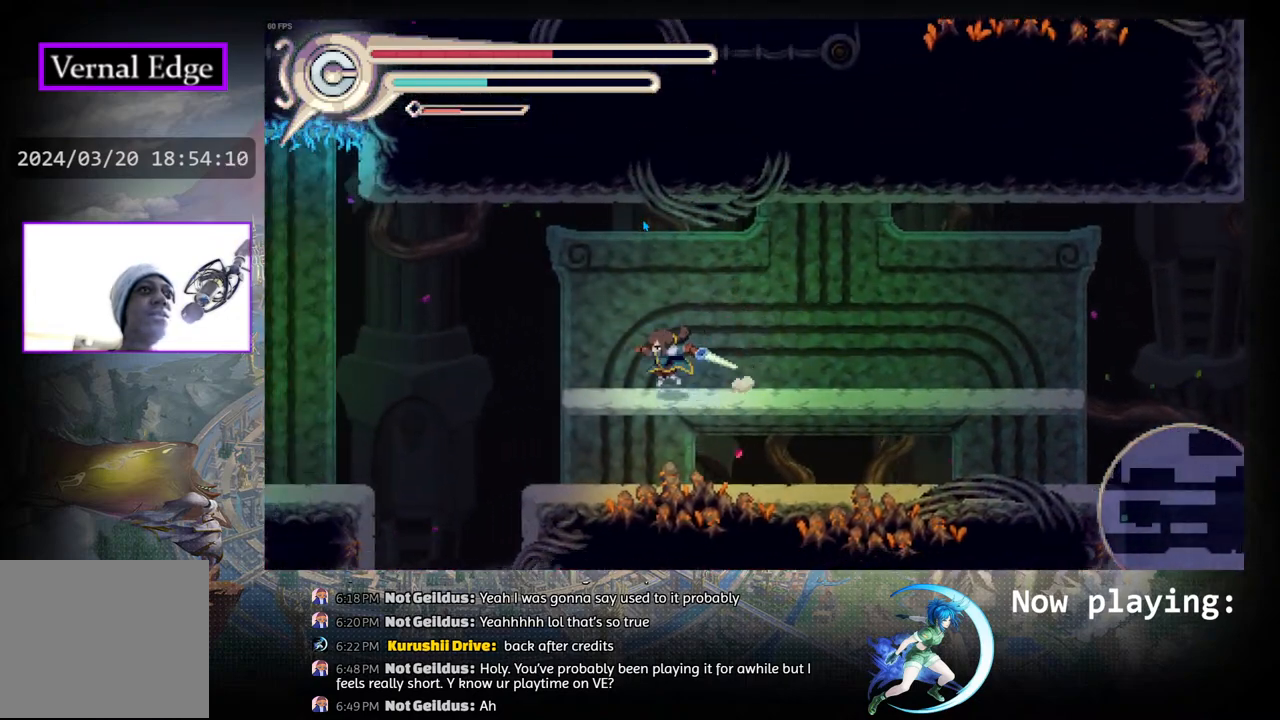
{"buttons": [], "left_stick": "center", "right_stick": "center", "events": [[233, "DPAD_LEFT", "up"]]}
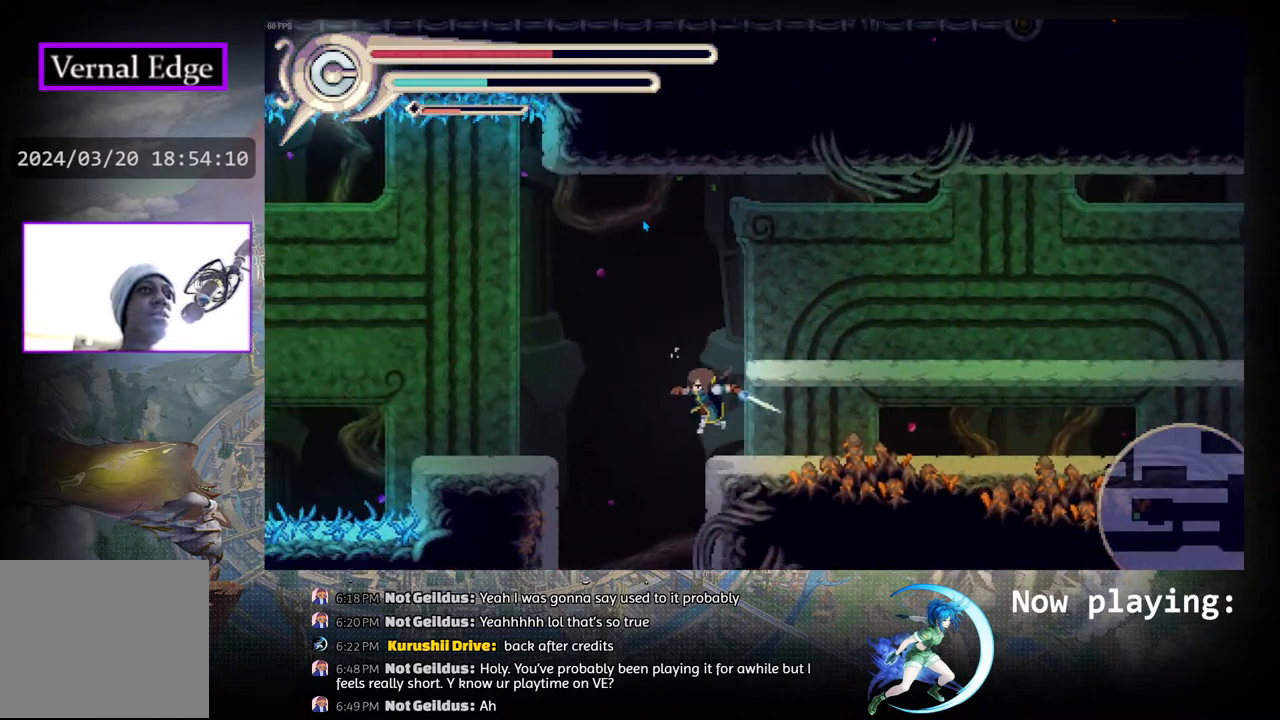
{"buttons": ["CIRCLE", "DPAD_LEFT"], "left_stick": "center", "right_stick": "center", "events": [[33, "DPAD_RIGHT", "down"], [167, "DPAD_RIGHT", "up"], [267, "DPAD_LEFT", "down"], [367, "CIRCLE", "down"]]}
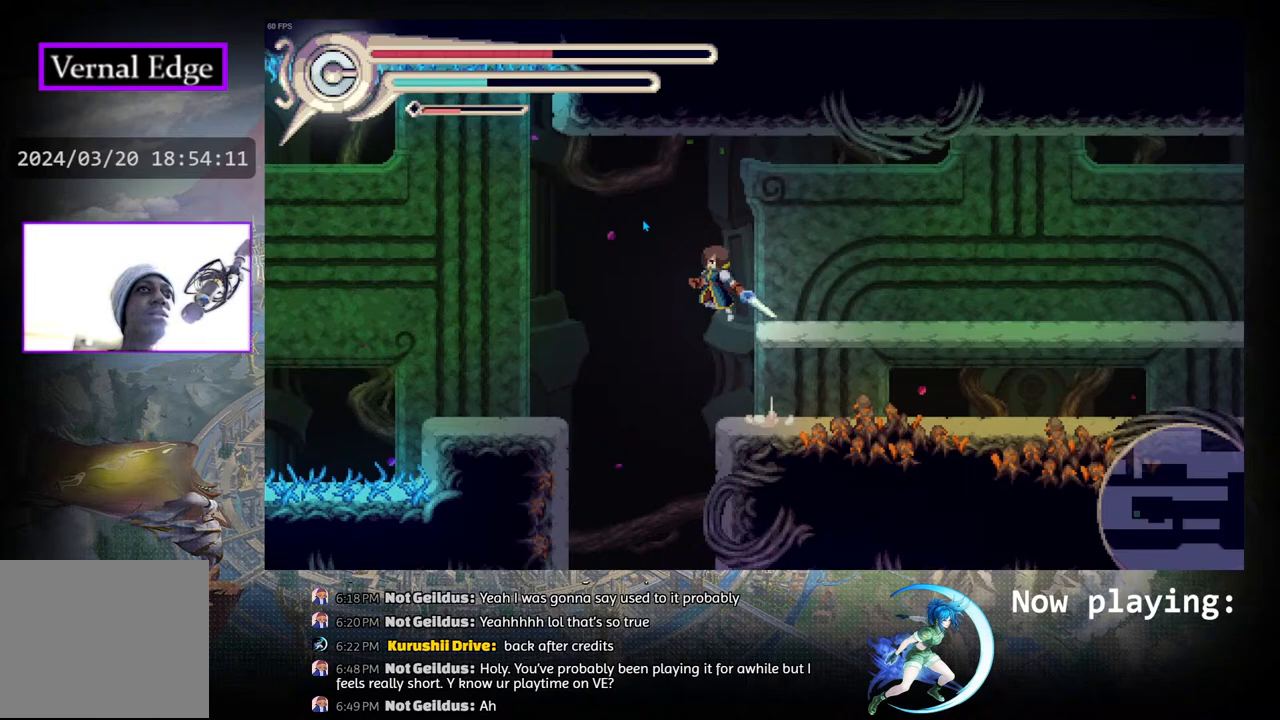
{"buttons": [], "left_stick": "center", "right_stick": "center", "events": [[200, "CIRCLE", "up"], [333, "DPAD_LEFT", "up"]]}
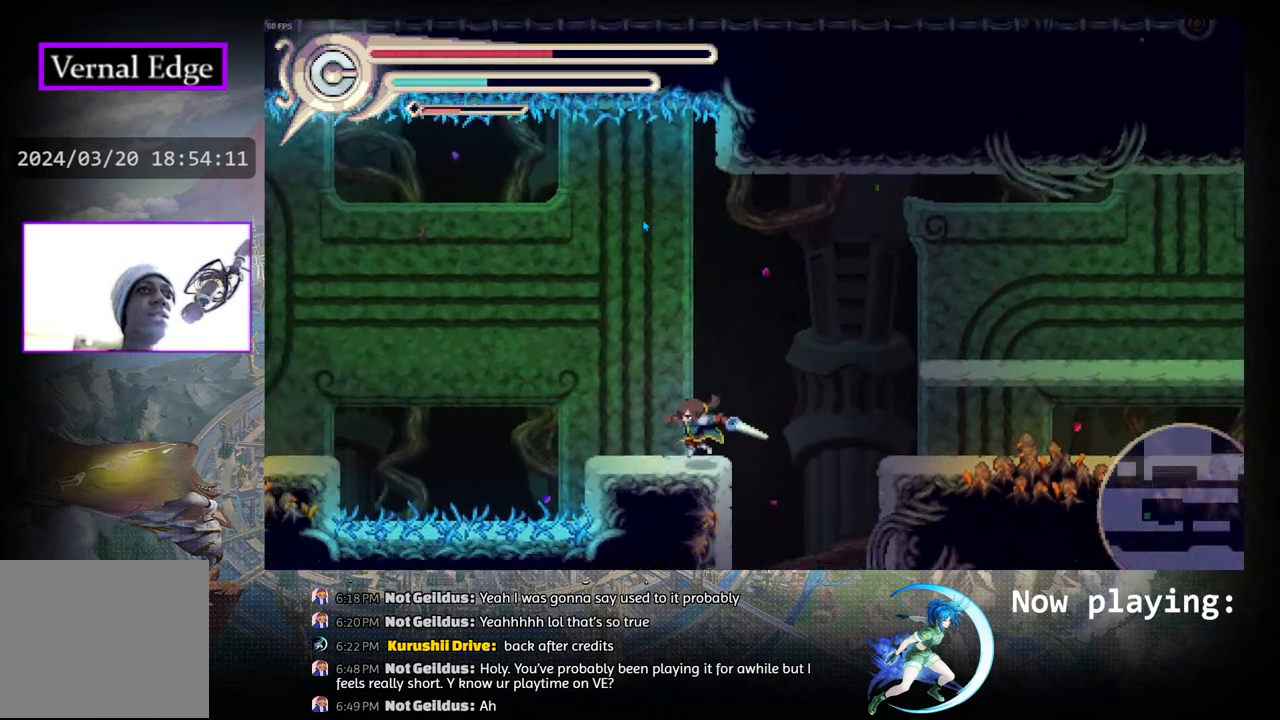
{"buttons": ["CIRCLE", "DPAD_LEFT"], "left_stick": "center", "right_stick": "center", "events": [[267, "DPAD_LEFT", "down"], [433, "CIRCLE", "down"]]}
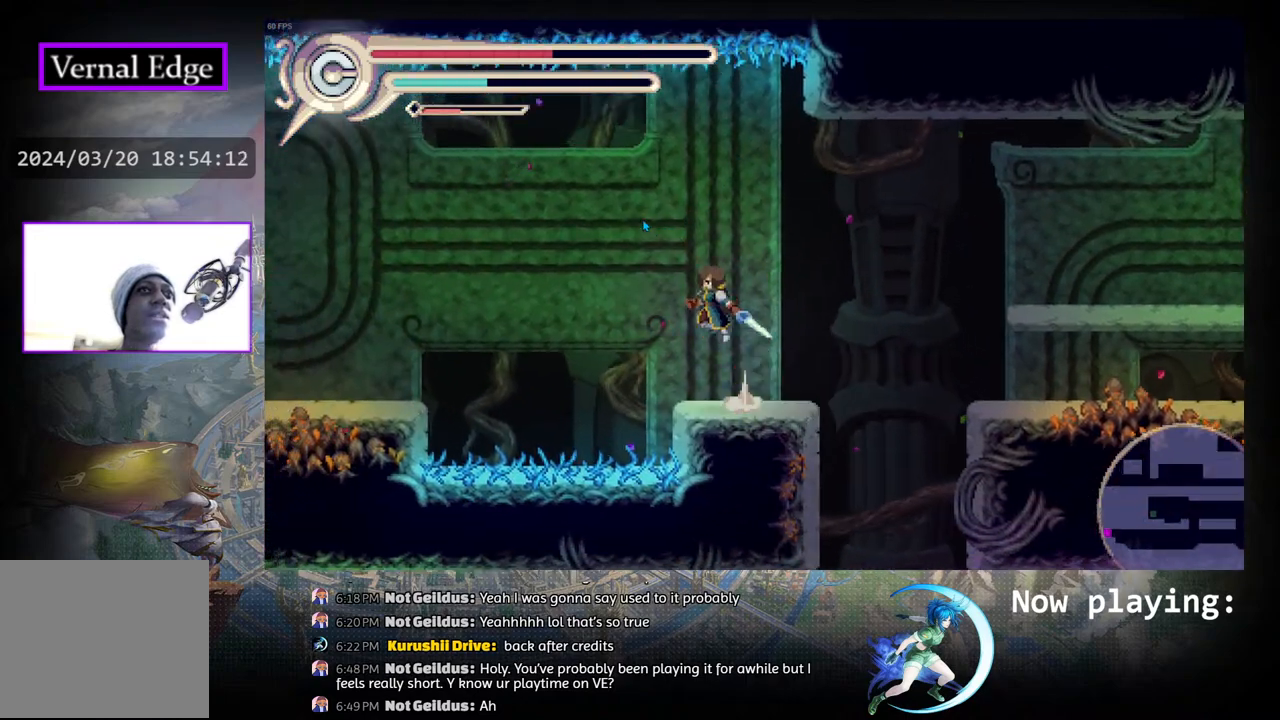
{"buttons": ["DPAD_LEFT"], "left_stick": "center", "right_stick": "center", "events": [[167, "R1", "down"], [200, "CIRCLE", "up"], [400, "R1", "up"]]}
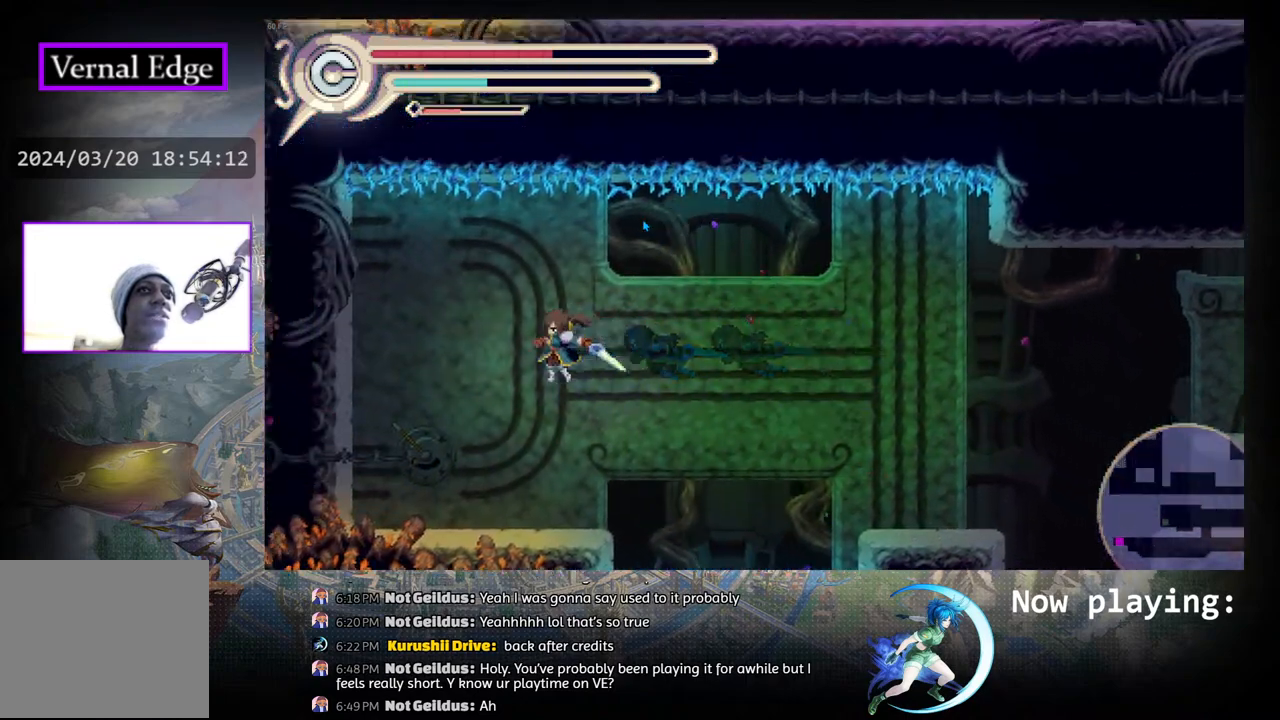
{"buttons": [], "left_stick": "center", "right_stick": "center", "events": [[150, "DPAD_LEFT", "up"]]}
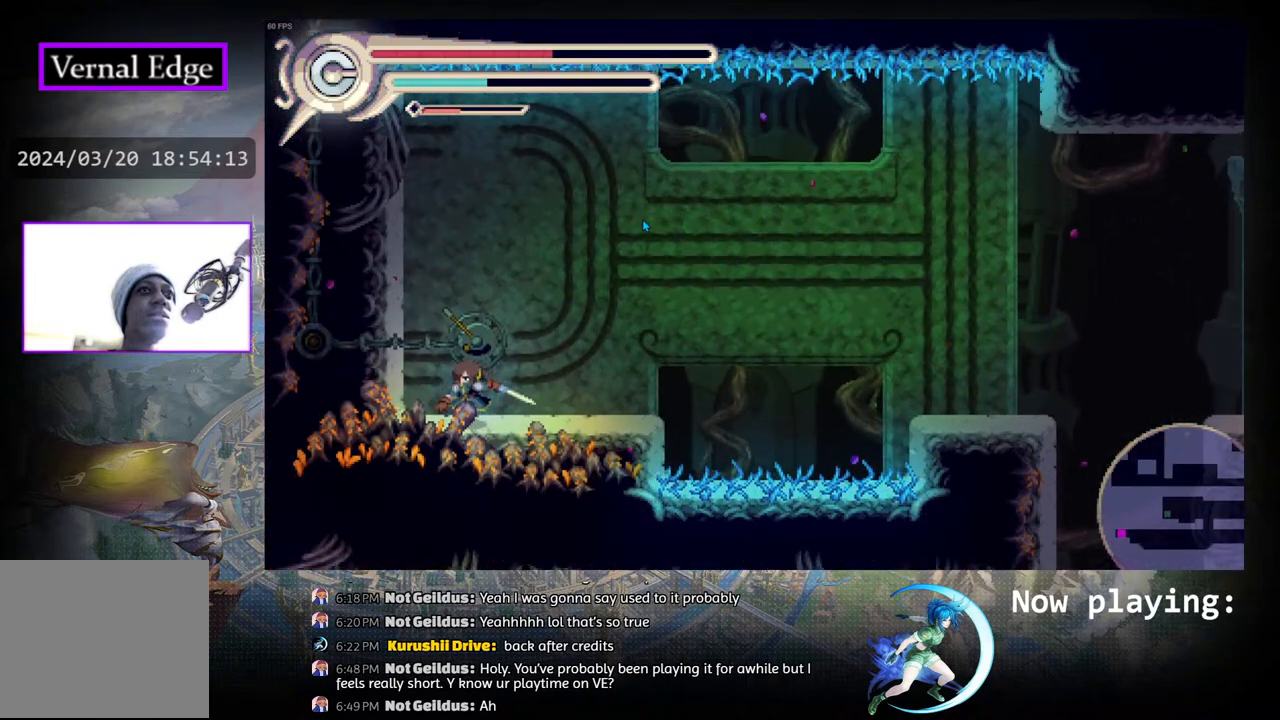
{"buttons": [], "left_stick": "center", "right_stick": "center", "events": [[317, "CROSS", "down"], [467, "CROSS", "up"]]}
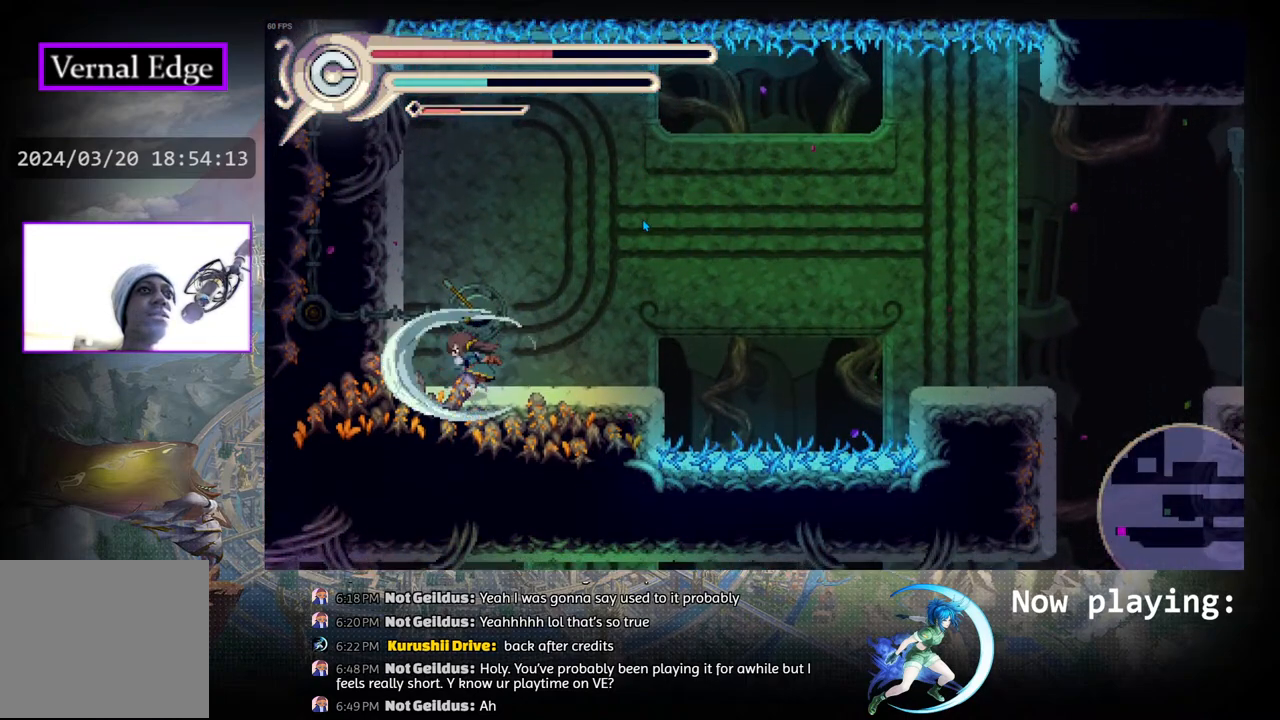
{"buttons": [], "left_stick": "center", "right_stick": "center", "events": []}